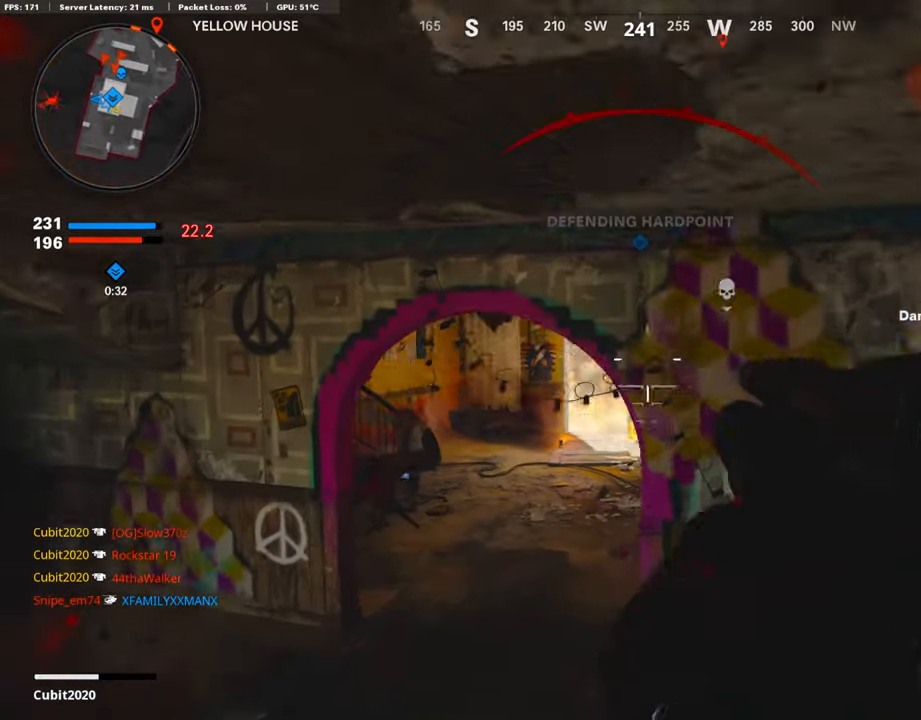
Gameplay with a controller (PlayStation layout); each line is a JSON object with the inputs held at the frame after it. "events" lists button and stick changes between this image and that frame as [ms after this image, input, new state], when the widget could be followed in between.
{"buttons": [], "left_stick": "center", "right_stick": "center", "events": [[185, "R1", "down"], [236, "L1", "up"], [303, "R1", "up"], [488, "left_stick", "center"]]}
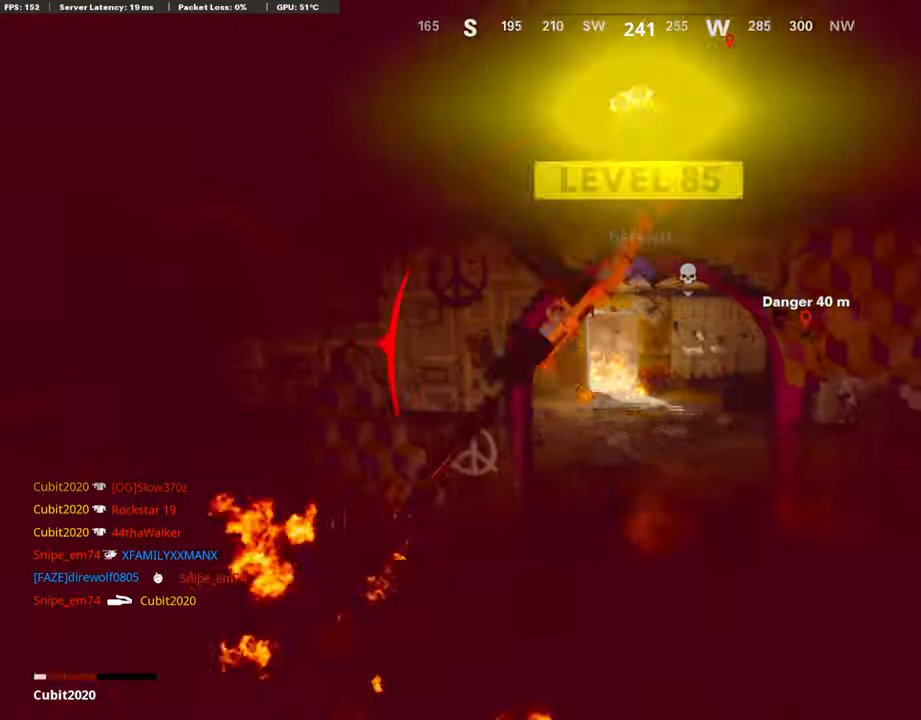
{"buttons": [], "left_stick": "center", "right_stick": "center", "events": [[33, "R1", "down"], [50, "left_stick", "down"], [151, "left_stick", "down-left"], [184, "R1", "up"], [285, "left_stick", "center"]]}
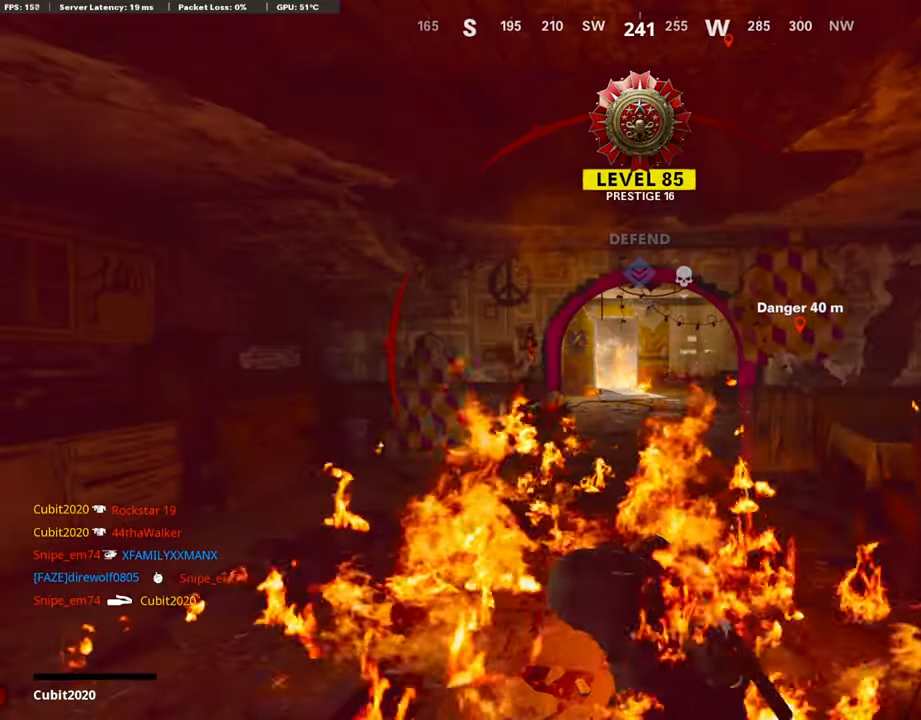
{"buttons": ["CROSS", "SQUARE"], "left_stick": "center", "right_stick": "center", "events": [[403, "SQUARE", "down"], [420, "CROSS", "down"]]}
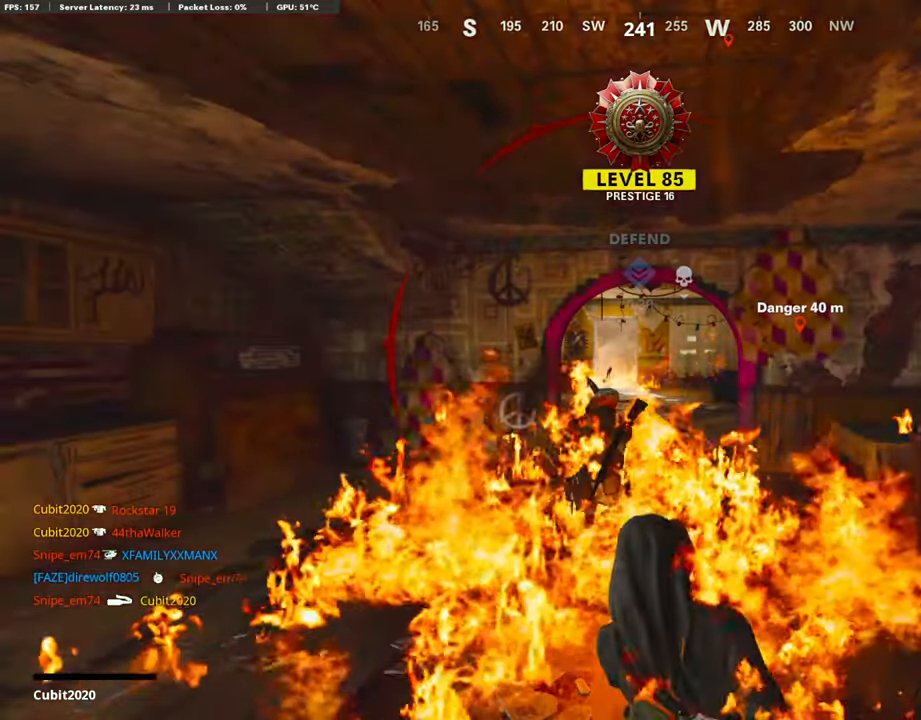
{"buttons": ["CROSS", "SQUARE"], "left_stick": "up", "right_stick": "center", "events": [[118, "CROSS", "up"], [118, "SQUARE", "up"], [202, "CROSS", "down"], [218, "SQUARE", "down"], [370, "CROSS", "up"], [370, "SQUARE", "up"], [420, "left_stick", "up"], [454, "CROSS", "down"], [470, "SQUARE", "down"]]}
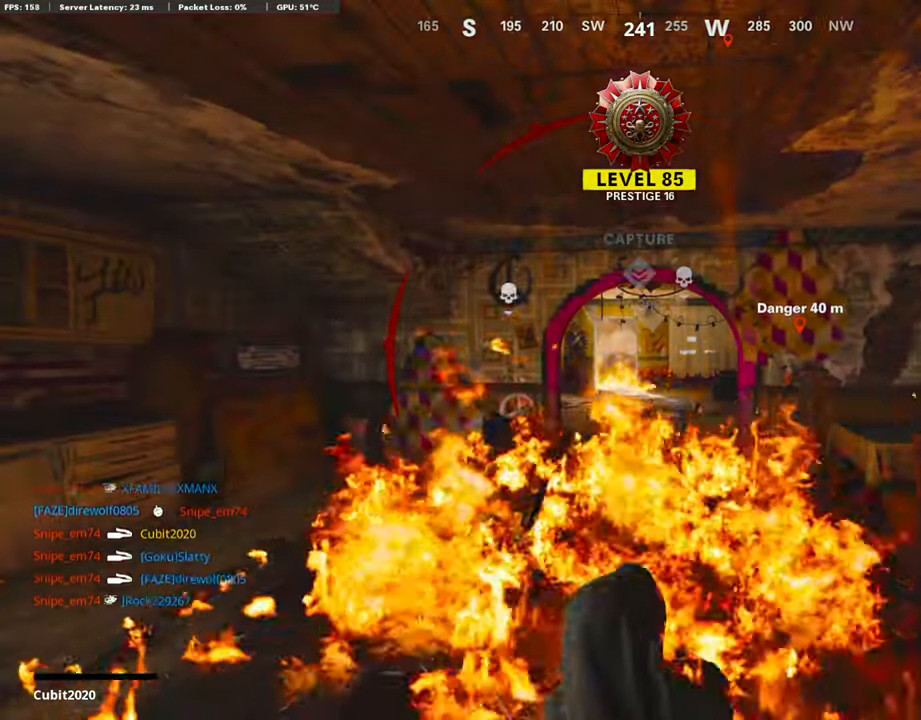
{"buttons": ["CROSS"], "left_stick": "up", "right_stick": "center", "events": [[84, "SQUARE", "up"], [101, "CROSS", "up"], [168, "CROSS", "down"], [185, "SQUARE", "down"], [303, "SQUARE", "up"], [319, "CROSS", "up"], [370, "CROSS", "down"], [370, "L3", "down"], [387, "SQUARE", "down"], [487, "L3", "up"], [504, "SQUARE", "up"]]}
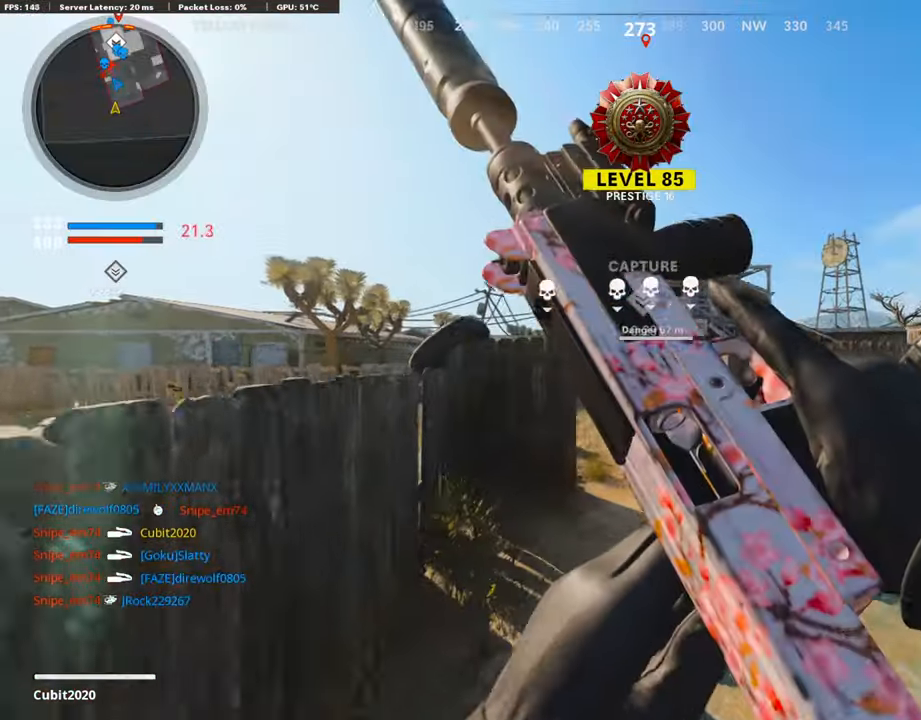
{"buttons": [], "left_stick": "up", "right_stick": "center", "events": [[17, "CROSS", "up"], [101, "L3", "down"], [168, "TRIANGLE", "down"], [252, "L3", "up"], [269, "TRIANGLE", "up"], [303, "TRIANGLE", "down"], [404, "TRIANGLE", "up"]]}
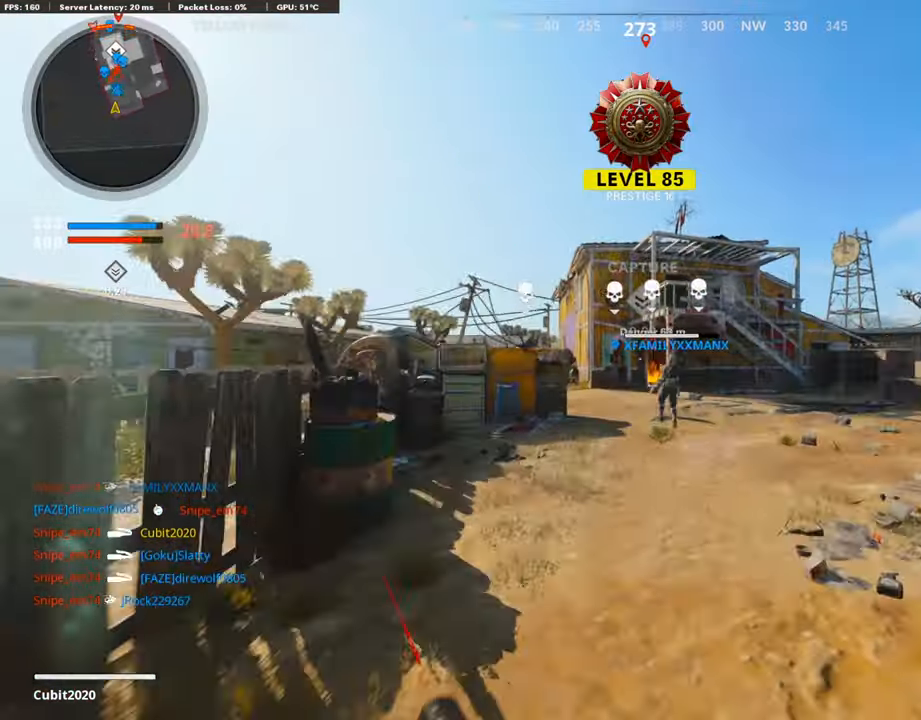
{"buttons": ["R1", "R2", "R3"], "left_stick": "up-right", "right_stick": "center", "events": [[100, "CROSS", "down"], [168, "CROSS", "up"], [201, "R2", "down"], [218, "R1", "down"], [252, "right_stick", "down"], [302, "right_stick", "center"], [319, "R3", "down"], [319, "left_stick", "up-right"]]}
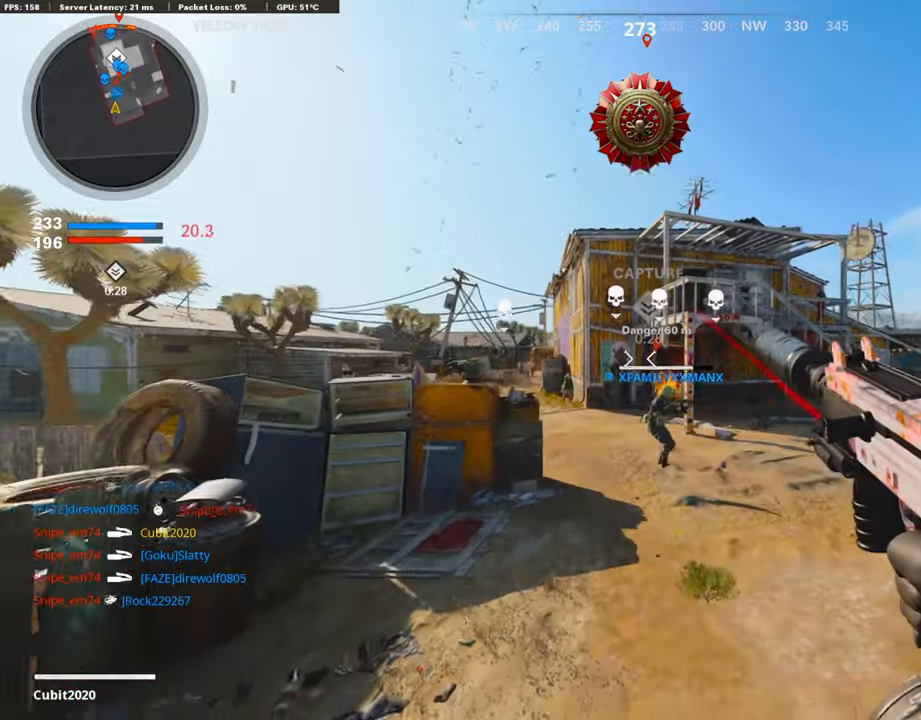
{"buttons": ["R2"], "left_stick": "up-right", "right_stick": "up-left", "events": [[219, "R3", "up"], [219, "right_stick", "left"], [471, "right_stick", "up-left"], [487, "R1", "up"]]}
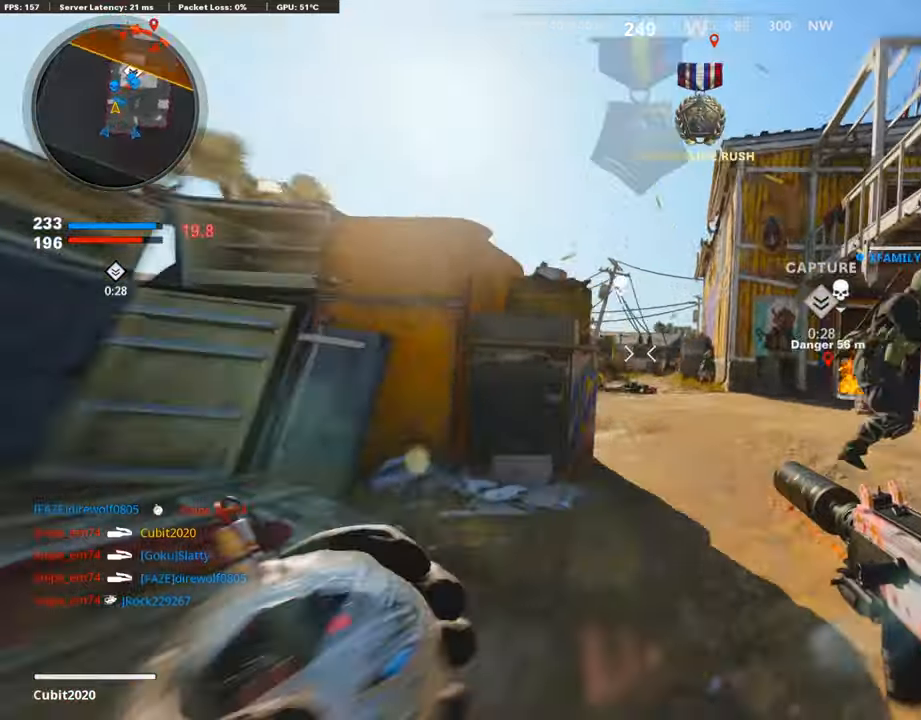
{"buttons": [], "left_stick": "up-right", "right_stick": "center", "events": [[84, "right_stick", "center"], [151, "R1", "down"], [202, "R1", "up"], [370, "right_stick", "down"], [454, "R2", "up"], [488, "right_stick", "center"]]}
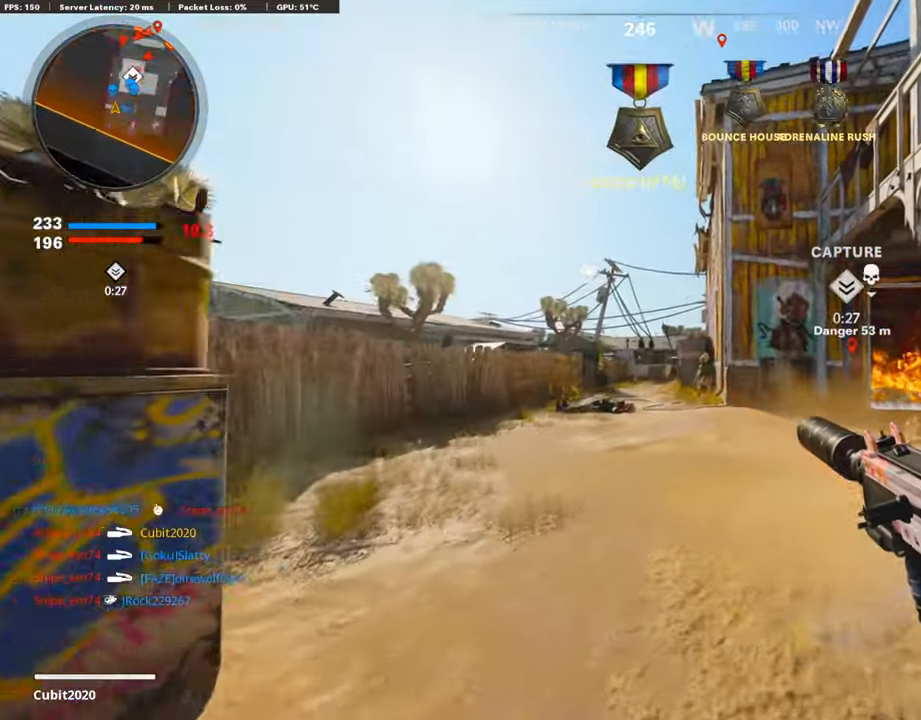
{"buttons": ["L3"], "left_stick": "up", "right_stick": "right", "events": [[201, "L3", "down"], [252, "right_stick", "right"], [302, "right_stick", "center"], [319, "L3", "up"], [436, "L3", "down"], [436, "left_stick", "up"], [453, "right_stick", "right"]]}
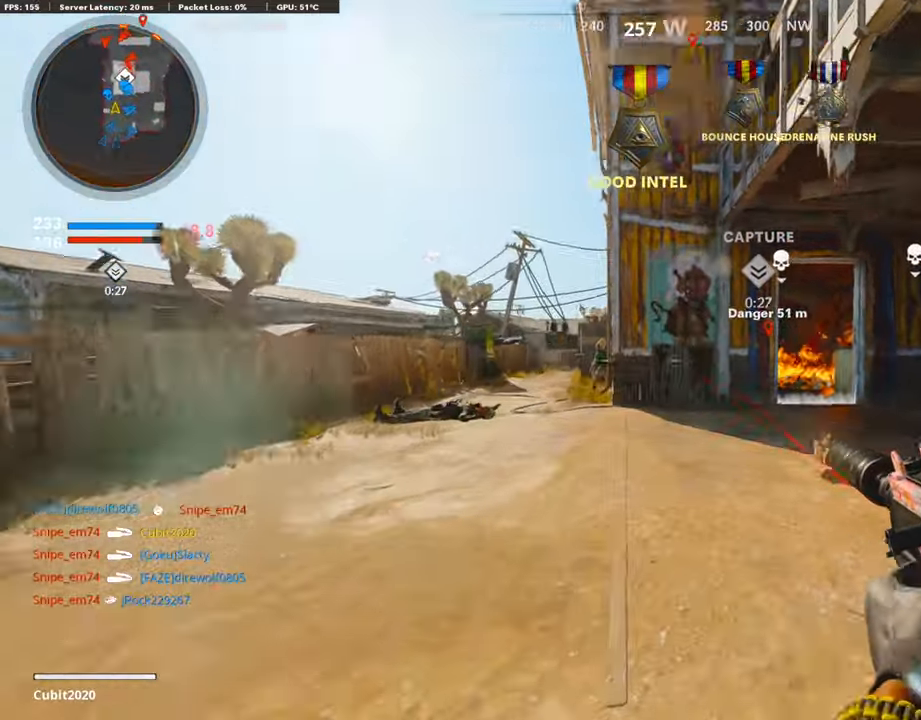
{"buttons": ["L3"], "left_stick": "up", "right_stick": "center", "events": [[84, "L3", "up"], [84, "right_stick", "center"], [369, "L3", "down"]]}
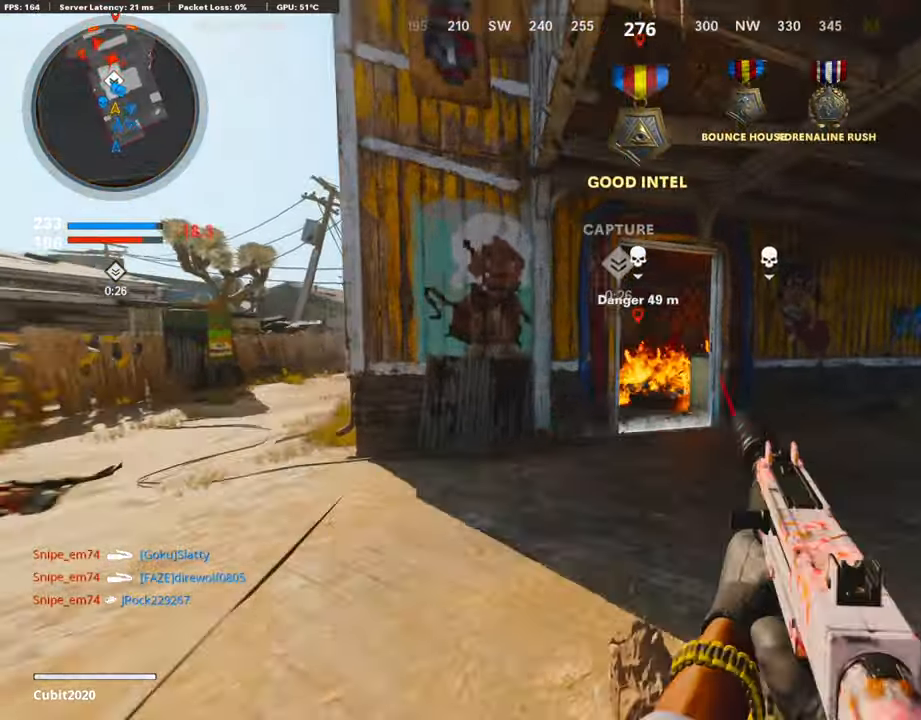
{"buttons": ["L3"], "left_stick": "up", "right_stick": "center", "events": [[33, "L3", "up"], [134, "right_stick", "left"], [201, "right_stick", "center"], [218, "L3", "down"], [353, "L3", "up"], [370, "right_stick", "left"], [403, "L3", "down"], [470, "right_stick", "center"]]}
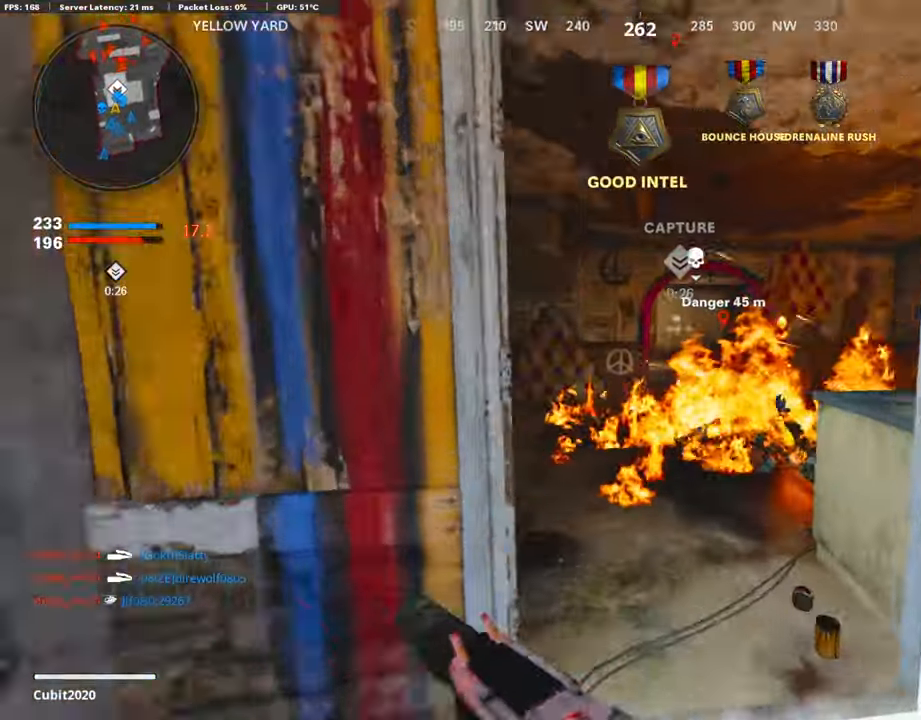
{"buttons": ["L1", "R1"], "left_stick": "up-right", "right_stick": "center", "events": [[218, "L3", "up"], [269, "L3", "down"], [319, "L1", "down"], [319, "L3", "up"], [319, "right_stick", "up-right"], [370, "left_stick", "up-right"], [437, "right_stick", "center"], [454, "R1", "down"]]}
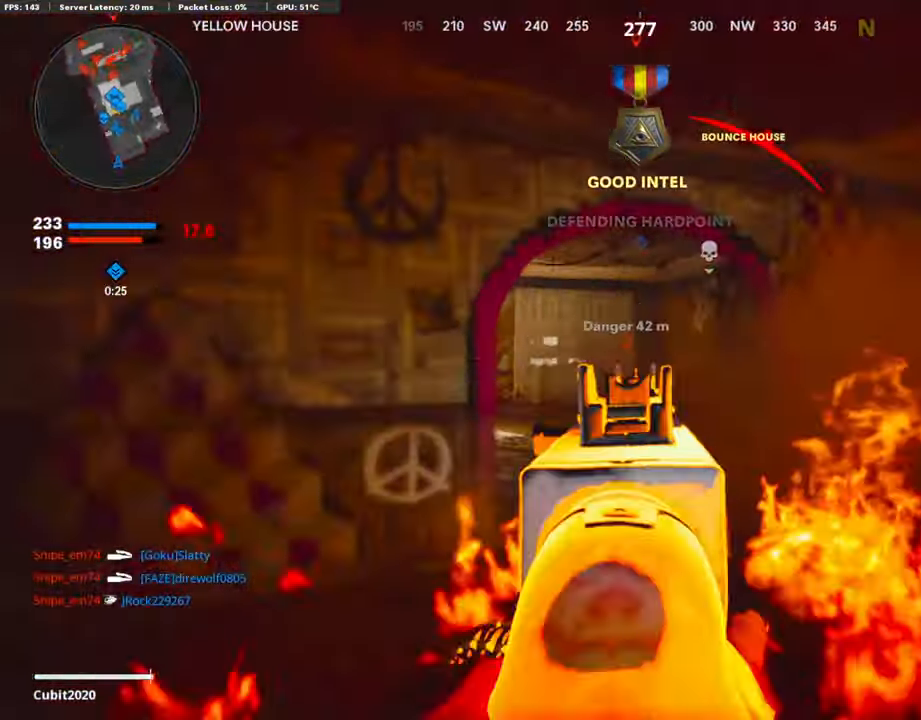
{"buttons": ["L1", "R1"], "left_stick": "down-right", "right_stick": "right", "events": [[17, "left_stick", "left"], [67, "right_stick", "left"], [185, "right_stick", "down"], [319, "right_stick", "right"], [370, "left_stick", "down-right"]]}
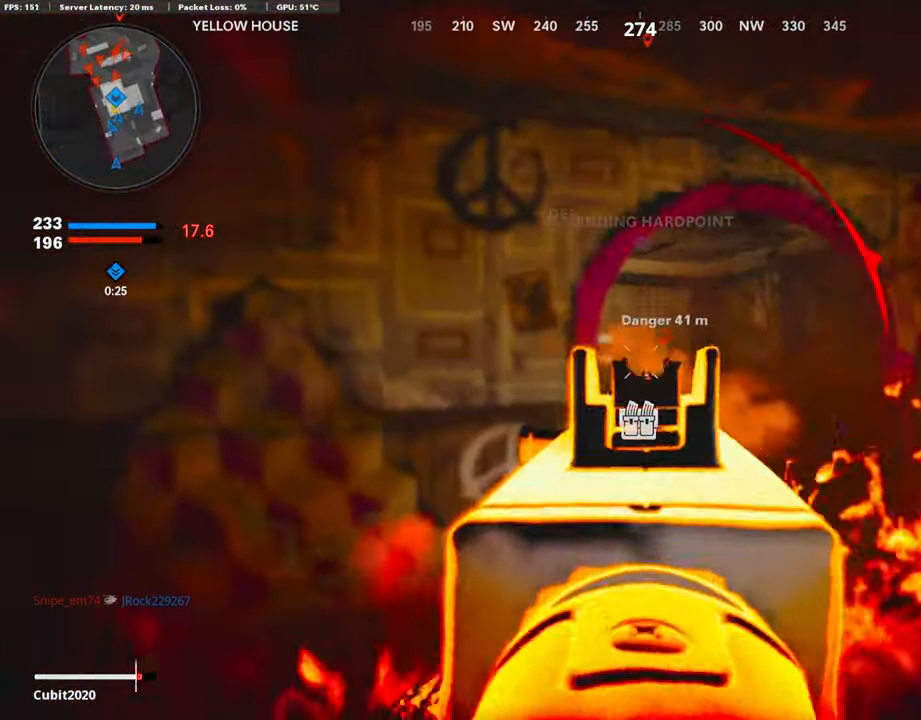
{"buttons": ["L1", "R1"], "left_stick": "left", "right_stick": "center", "events": [[34, "right_stick", "center"], [84, "left_stick", "down-left"], [253, "right_stick", "down"], [286, "left_stick", "up-right"], [404, "right_stick", "center"], [437, "left_stick", "left"]]}
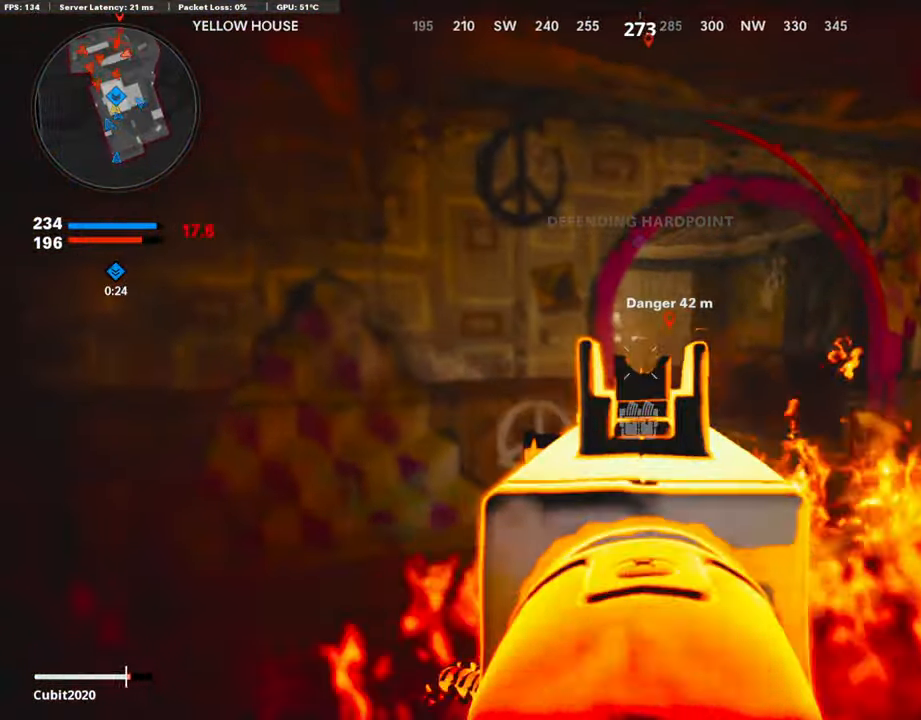
{"buttons": ["L1", "R1"], "left_stick": "up-right", "right_stick": "center", "events": [[33, "right_stick", "up"], [84, "right_stick", "center"], [100, "left_stick", "up-right"], [235, "left_stick", "left"], [403, "left_stick", "up-right"]]}
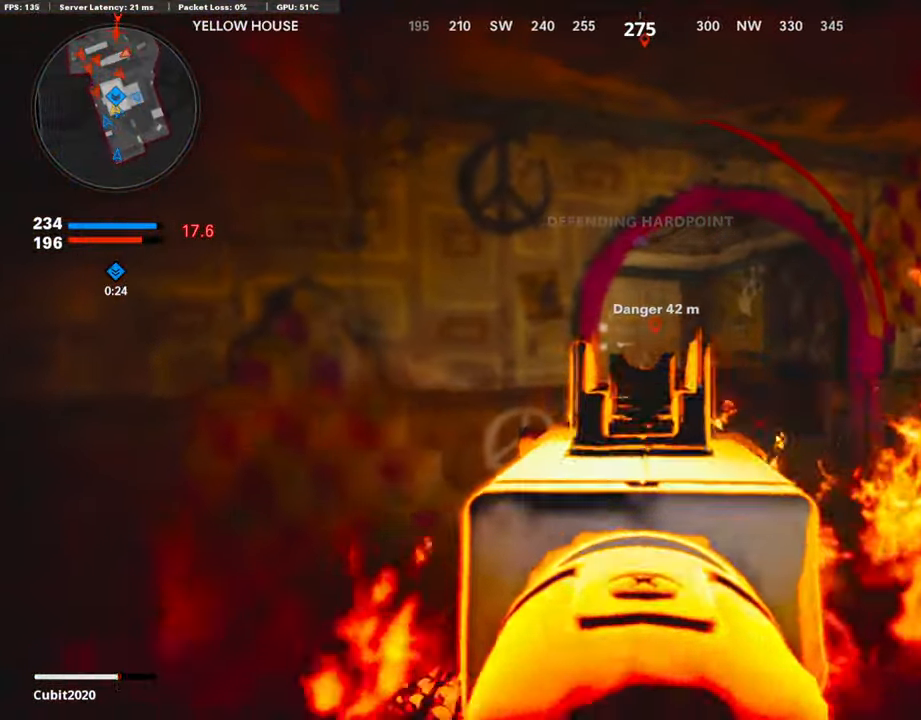
{"buttons": ["L1", "R1"], "left_stick": "left", "right_stick": "center", "events": [[17, "right_stick", "left"], [67, "left_stick", "left"], [101, "right_stick", "center"], [269, "left_stick", "up-right"], [420, "left_stick", "left"]]}
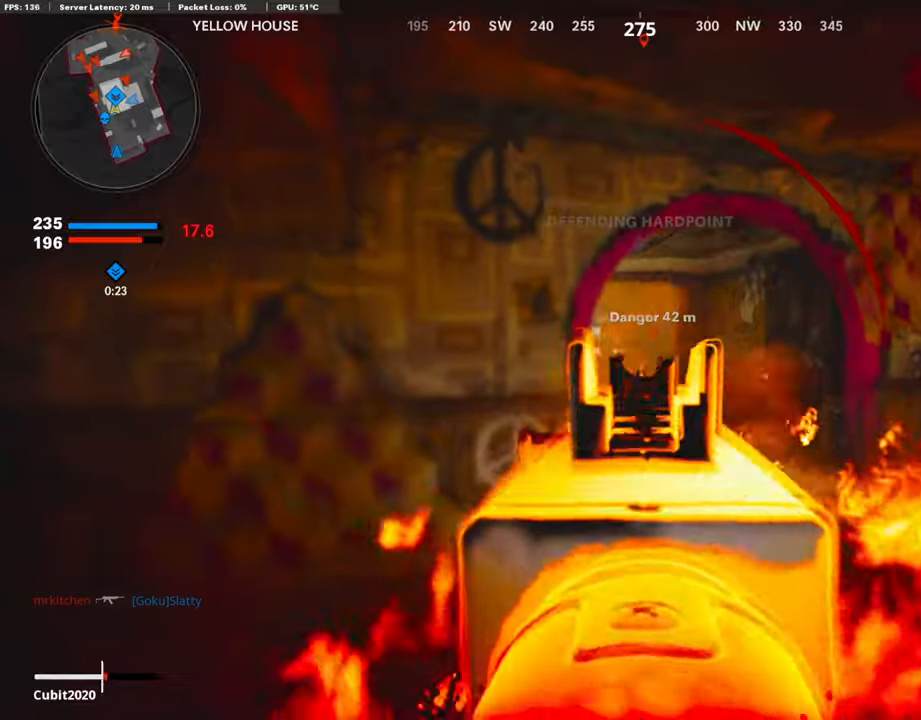
{"buttons": ["L3"], "left_stick": "up-right", "right_stick": "right", "events": [[252, "left_stick", "center"], [269, "L1", "up"], [269, "R1", "up"], [303, "left_stick", "right"], [303, "right_stick", "right"], [420, "left_stick", "up-right"], [454, "L3", "down"]]}
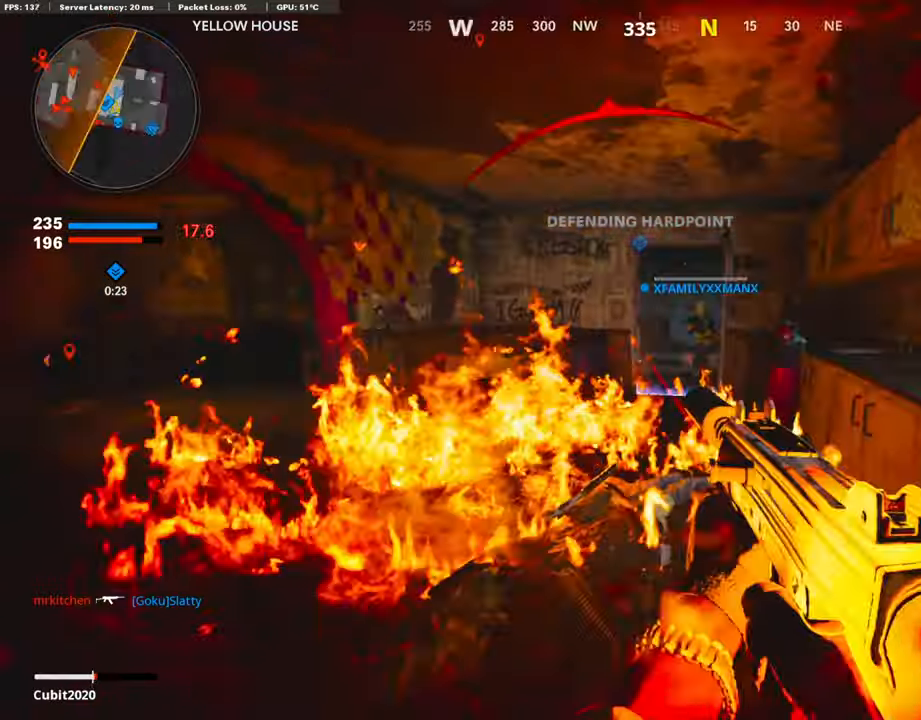
{"buttons": ["L3"], "left_stick": "up", "right_stick": "center", "events": [[16, "right_stick", "center"], [84, "TRIANGLE", "down"], [100, "left_stick", "up"], [151, "TRIANGLE", "up"], [403, "right_stick", "left"], [470, "right_stick", "center"]]}
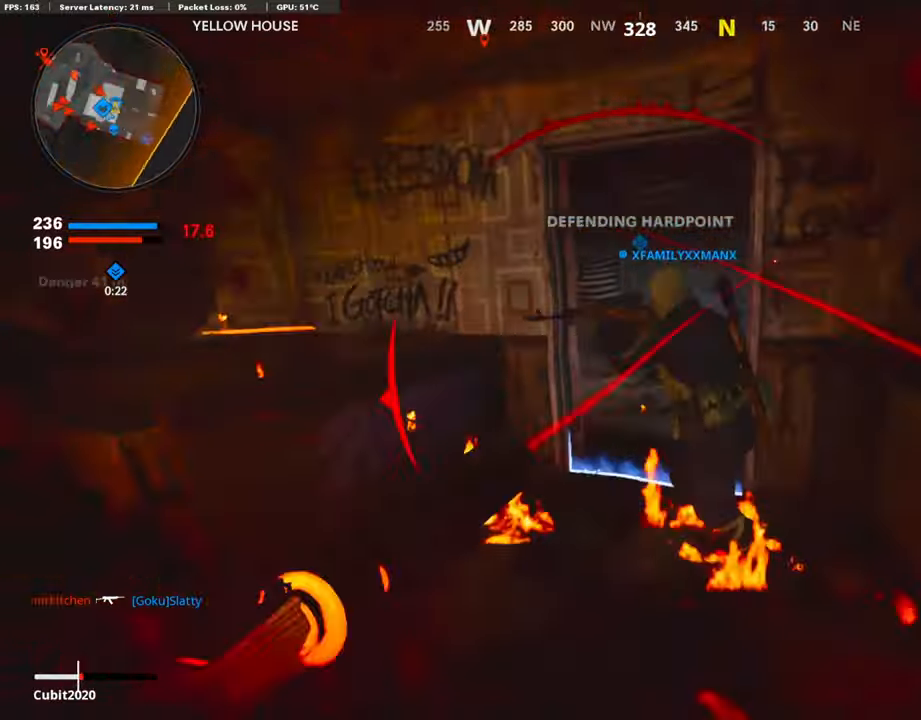
{"buttons": ["L3"], "left_stick": "up-right", "right_stick": "right", "events": [[101, "L3", "up"], [134, "TRIANGLE", "down"], [151, "left_stick", "left"], [201, "TRIANGLE", "up"], [285, "left_stick", "up-right"], [336, "L3", "down"], [470, "right_stick", "right"]]}
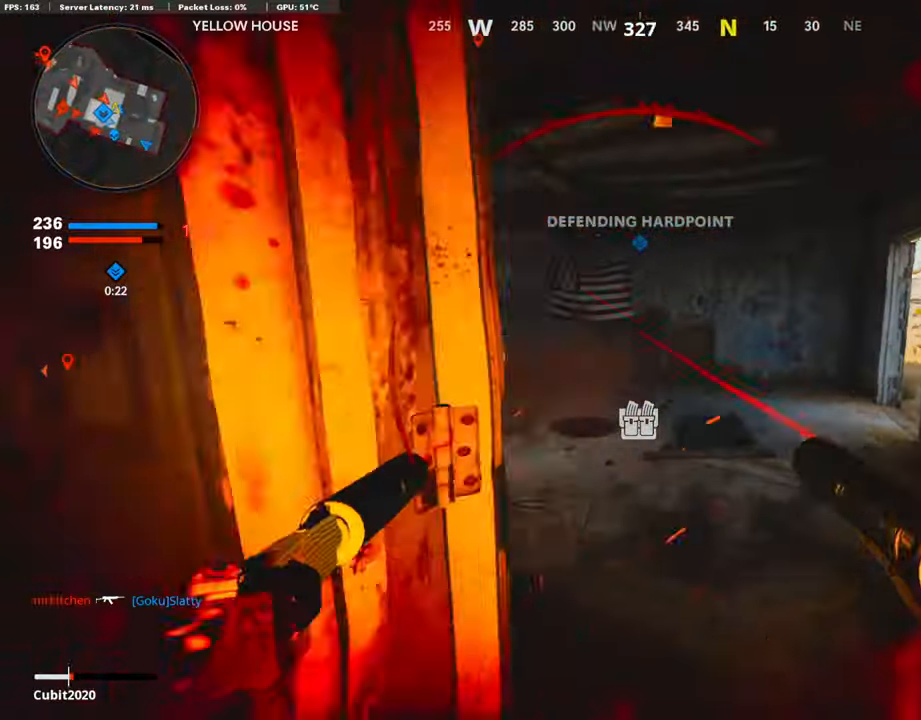
{"buttons": ["L3", "R3"], "left_stick": "up", "right_stick": "center", "events": [[17, "right_stick", "center"], [84, "right_stick", "left"], [168, "left_stick", "up"], [386, "R3", "down"], [454, "right_stick", "center"]]}
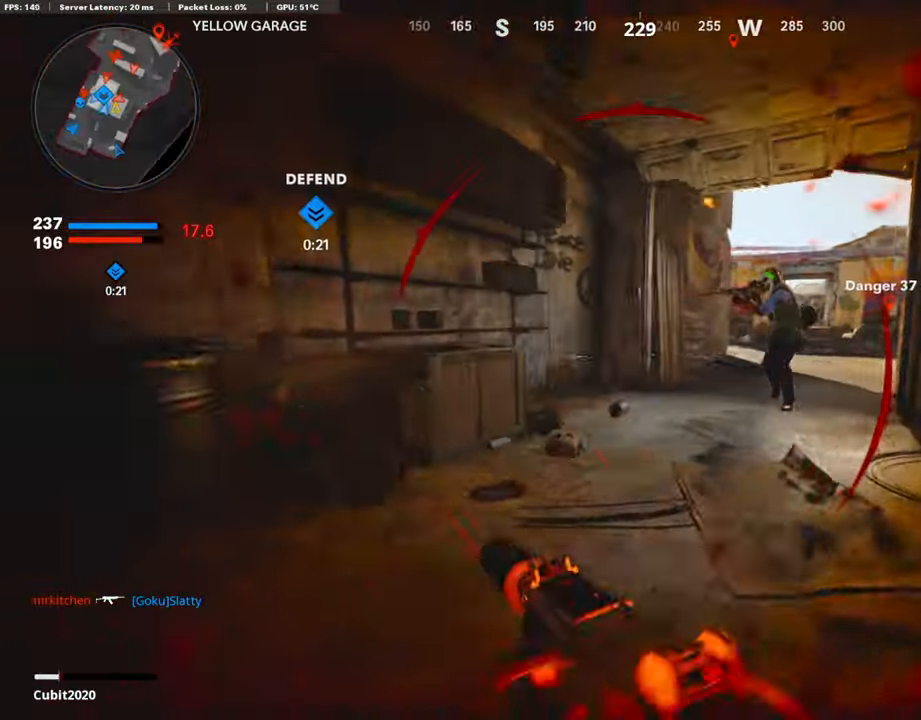
{"buttons": ["R1"], "left_stick": "right", "right_stick": "up-left", "events": [[50, "R3", "up"], [67, "L3", "up"], [67, "left_stick", "up-right"], [101, "L2", "down"], [134, "CROSS", "down"], [218, "CROSS", "up"], [252, "L2", "up"], [269, "R1", "down"], [286, "left_stick", "right"], [319, "right_stick", "down-right"], [420, "right_stick", "center"], [471, "right_stick", "up-left"]]}
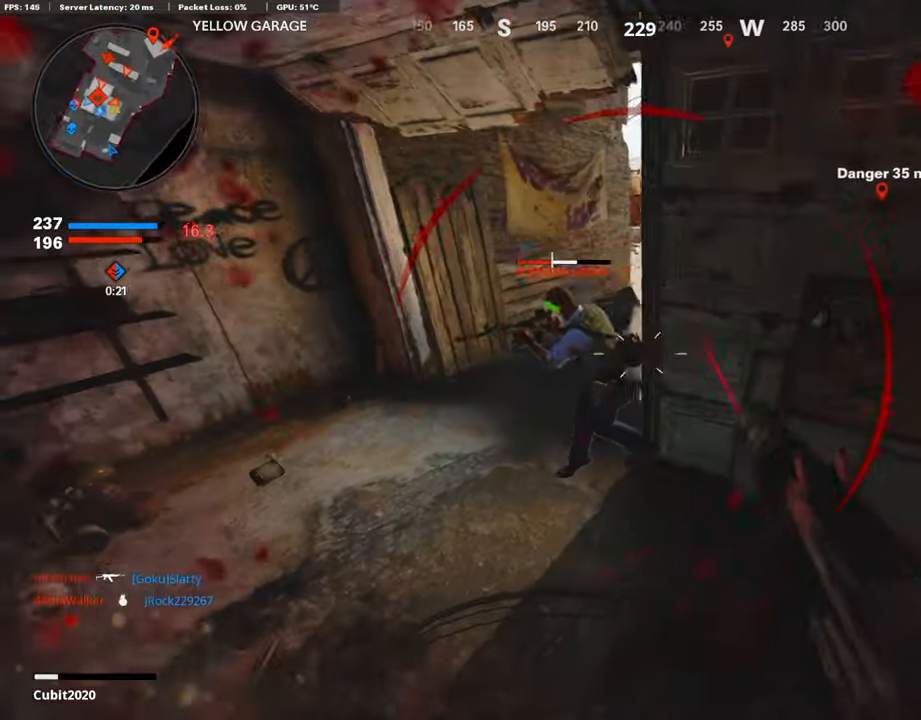
{"buttons": ["R1"], "left_stick": "left", "right_stick": "up", "events": [[286, "right_stick", "up"], [404, "left_stick", "left"]]}
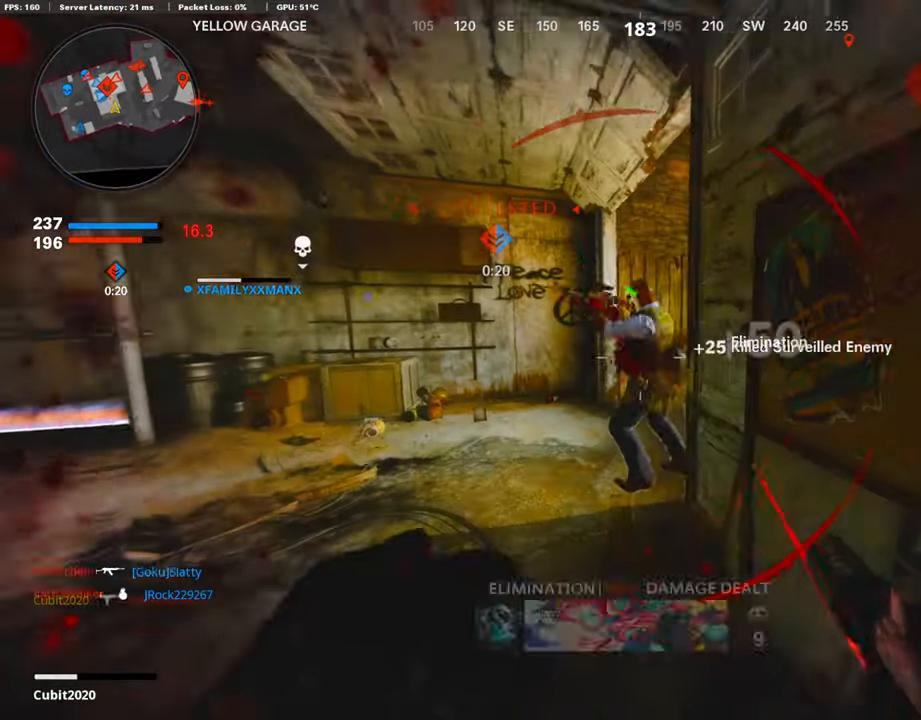
{"buttons": [], "left_stick": "up-left", "right_stick": "center", "events": [[101, "right_stick", "center"], [185, "R1", "up"], [219, "right_stick", "left"], [269, "left_stick", "up-left"], [320, "L3", "down"], [387, "right_stick", "center"], [505, "L3", "up"]]}
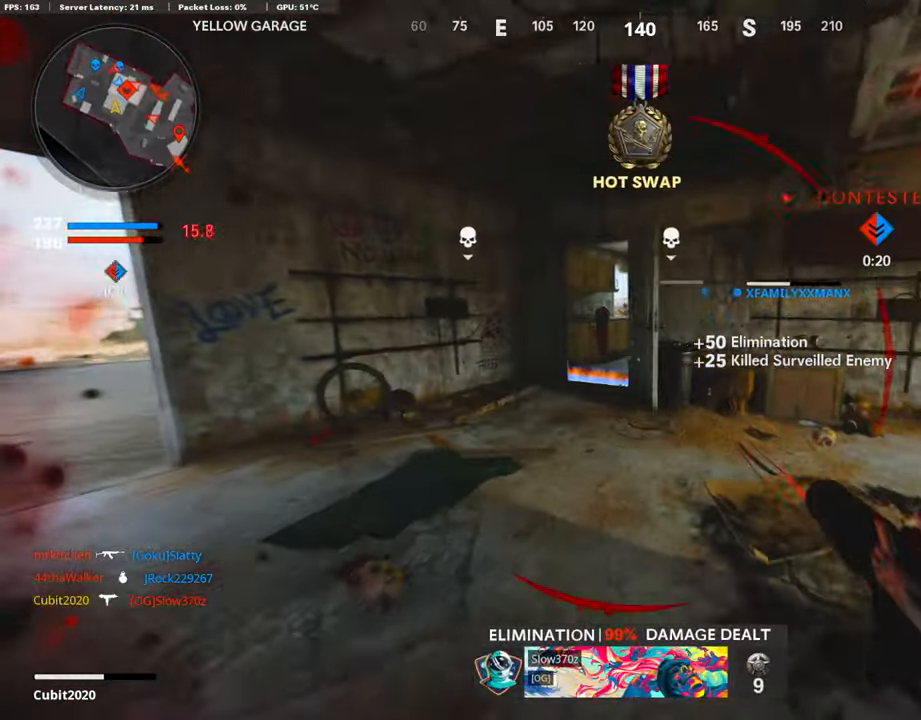
{"buttons": ["L3", "R3"], "left_stick": "up-left", "right_stick": "center", "events": [[201, "right_stick", "right"], [319, "right_stick", "center"], [353, "L3", "down"], [437, "R3", "down"]]}
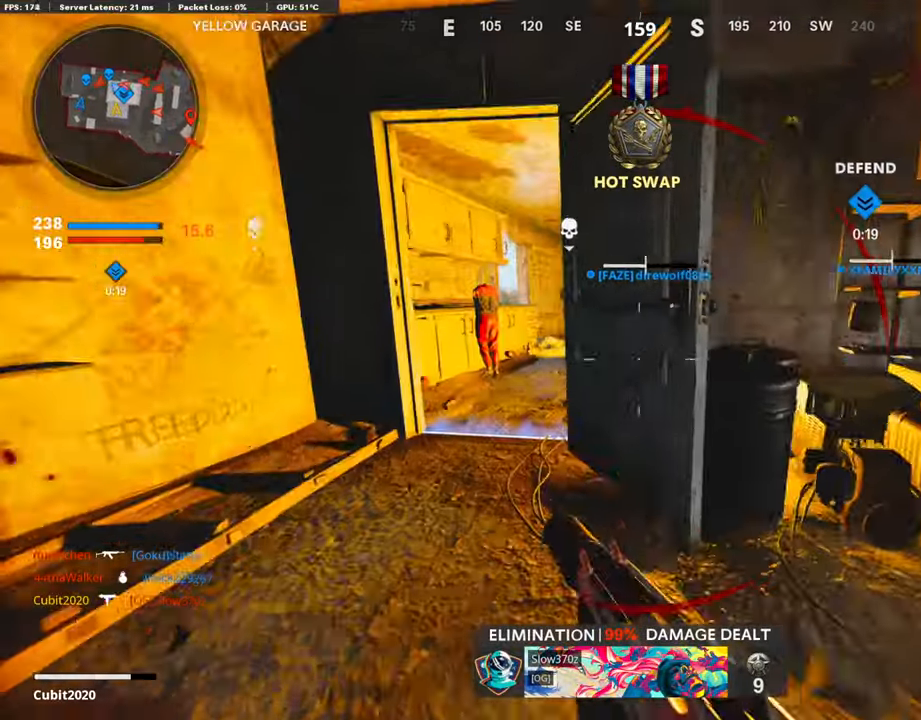
{"buttons": ["L3"], "left_stick": "up-left", "right_stick": "center", "events": [[17, "L3", "up"], [67, "R3", "up"], [185, "L3", "down"], [185, "R3", "down"], [252, "R3", "up"], [252, "right_stick", "right"], [269, "L3", "up"], [302, "right_stick", "center"], [336, "SQUARE", "down"], [386, "L3", "down"], [420, "SQUARE", "up"]]}
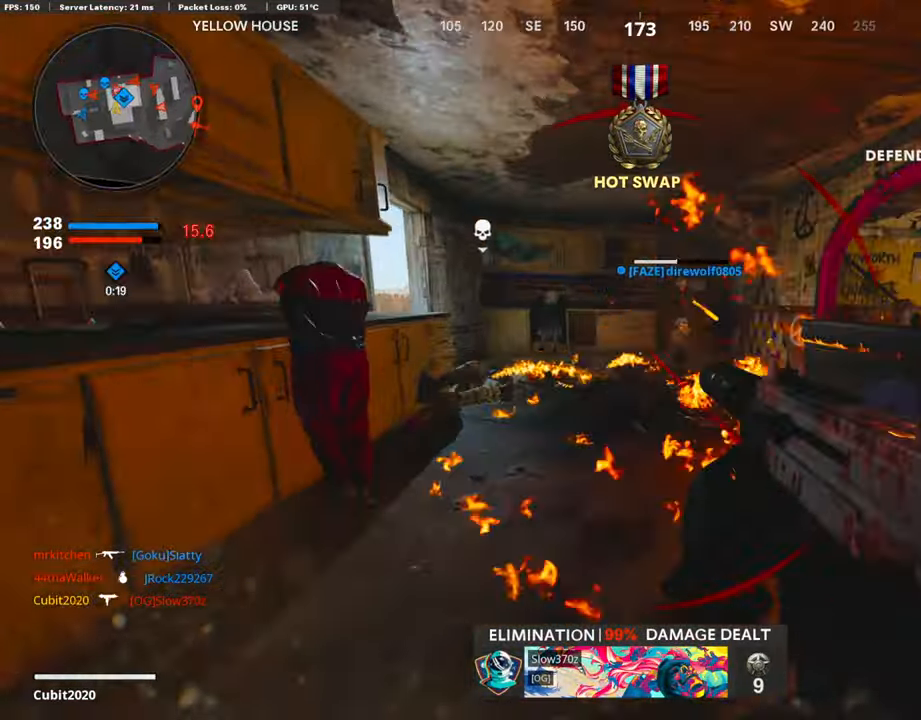
{"buttons": [], "left_stick": "down-left", "right_stick": "center", "events": [[34, "L3", "up"], [101, "left_stick", "down-left"], [185, "right_stick", "right"], [286, "right_stick", "center"]]}